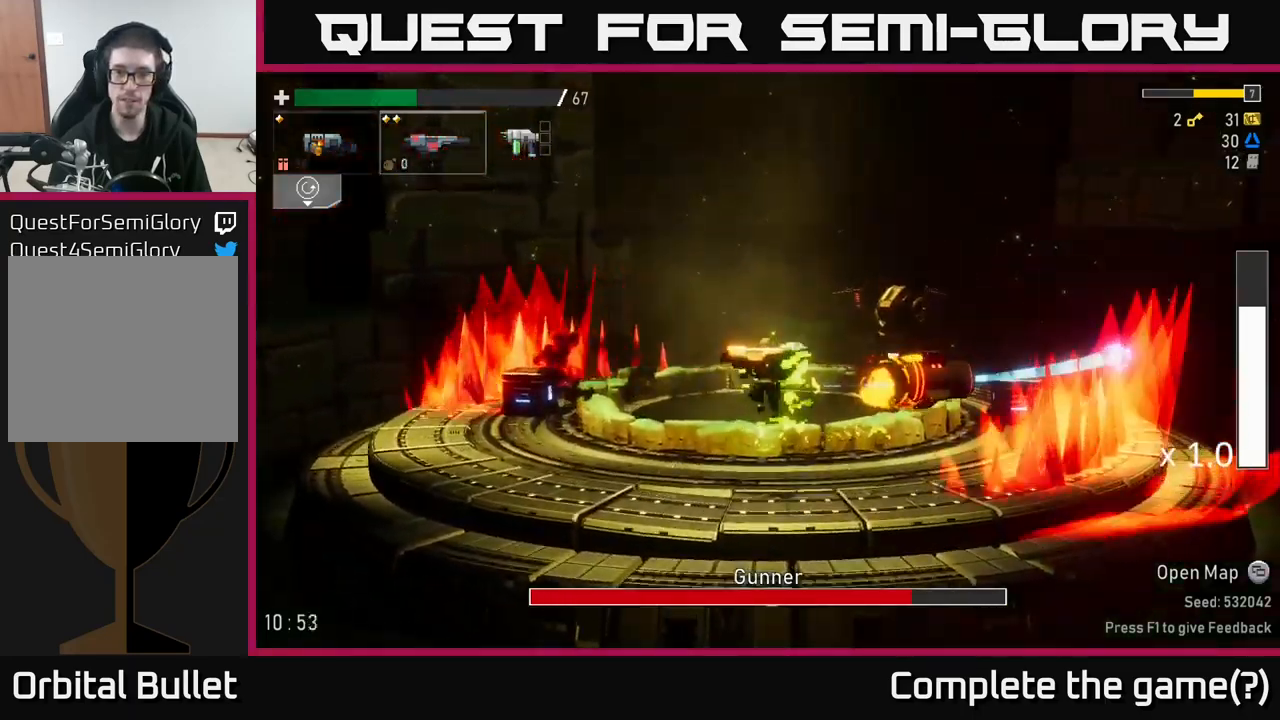
Gameplay with a controller (Xbox layout); each line is a JSON object with the inputs held at the frame after it. "events" lists button and stick changes between this image and that frame as [ms after this image, input, new state], when the widget could be followed in between.
{"buttons": [], "left_stick": "right", "right_stick": "center", "events": [[84, "A", "down"], [167, "left_stick", "right"], [267, "A", "up"]]}
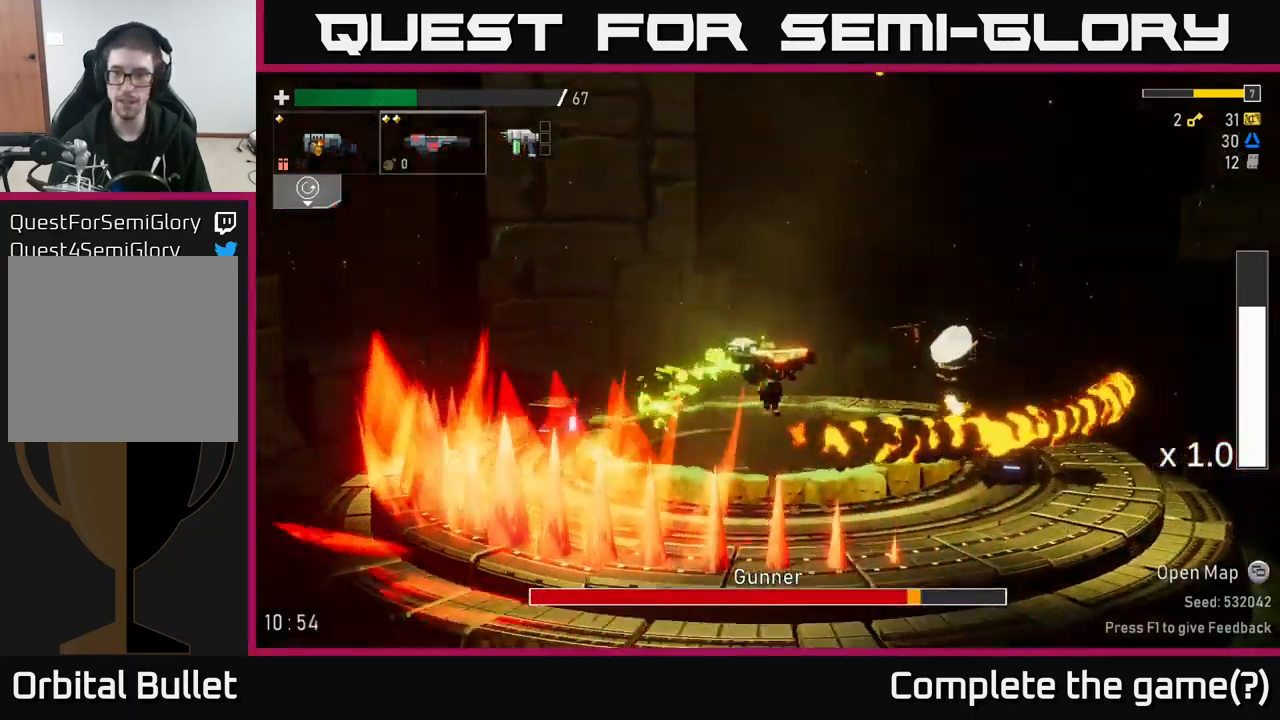
{"buttons": [], "left_stick": "center", "right_stick": "center", "events": [[350, "R2", "down"], [434, "R2", "up"], [500, "left_stick", "center"]]}
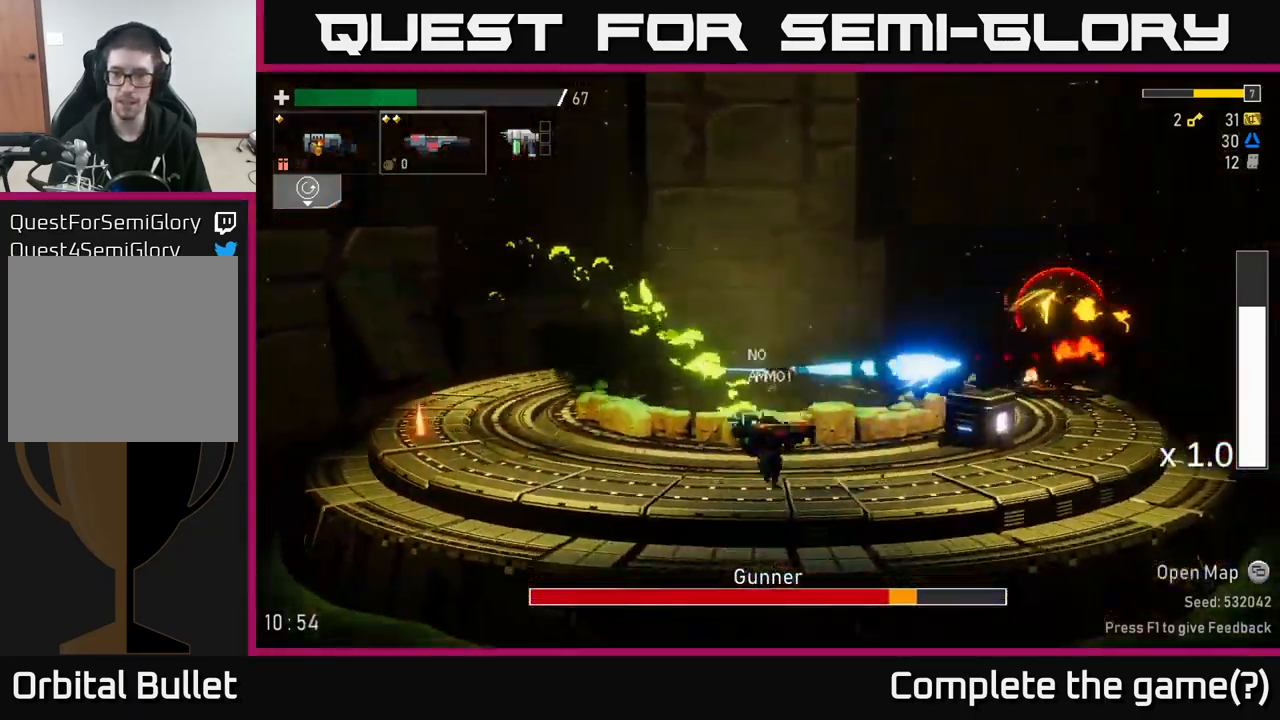
{"buttons": ["A"], "left_stick": "right", "right_stick": "center", "events": [[150, "left_stick", "right"], [367, "A", "down"], [367, "left_stick", "center"], [484, "left_stick", "right"]]}
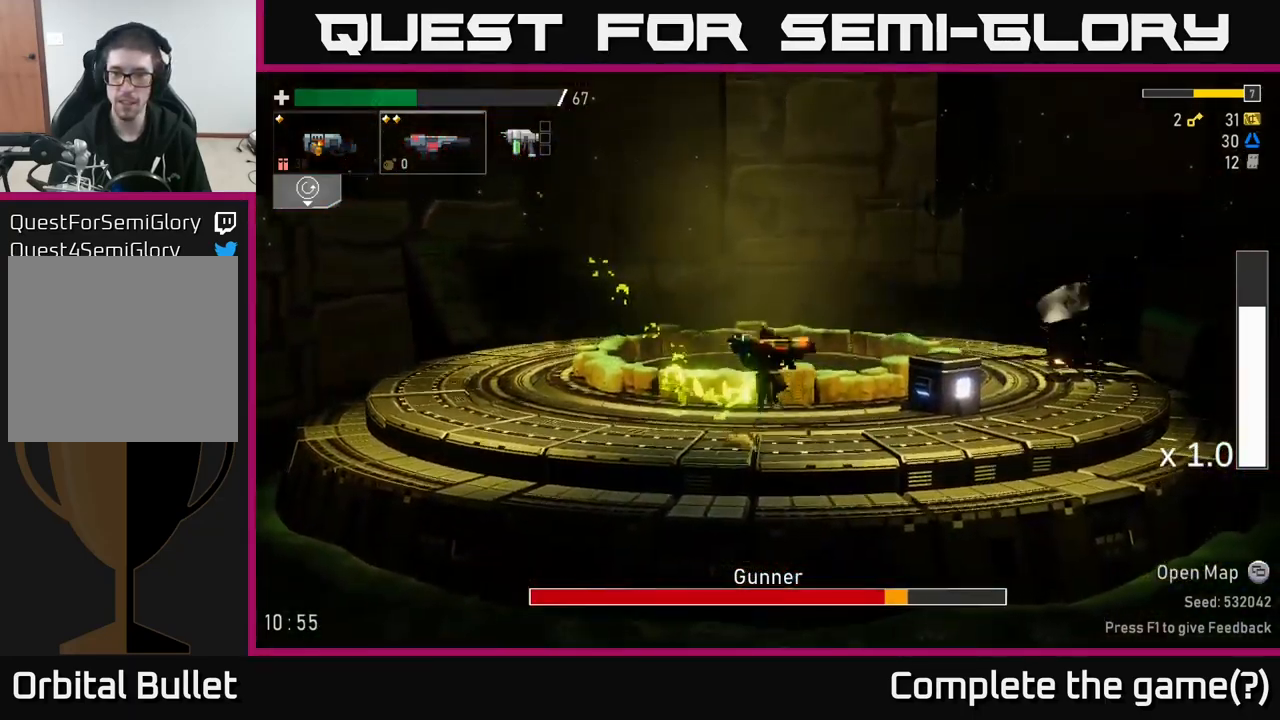
{"buttons": [], "left_stick": "left", "right_stick": "center", "events": [[34, "A", "up"], [34, "R2", "down"], [100, "R2", "up"], [100, "left_stick", "center"], [200, "left_stick", "left"]]}
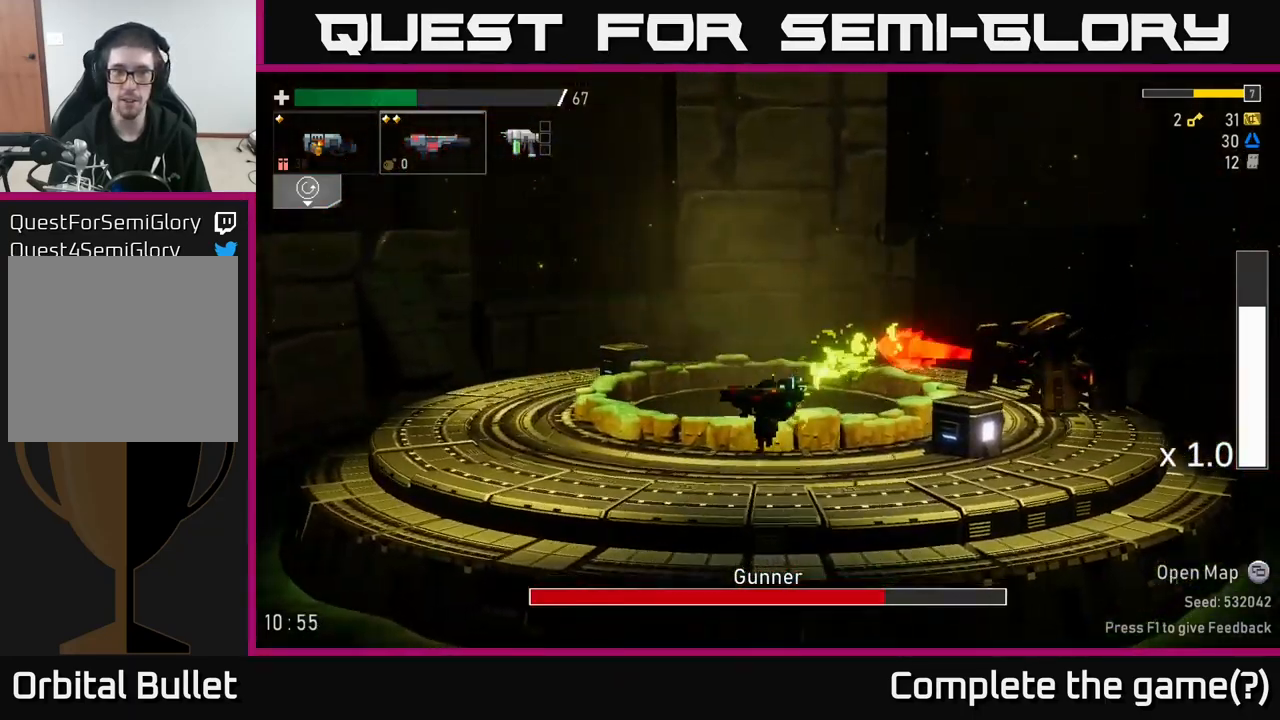
{"buttons": [], "left_stick": "right", "right_stick": "center", "events": [[17, "L2", "down"], [134, "L2", "up"], [317, "left_stick", "right"]]}
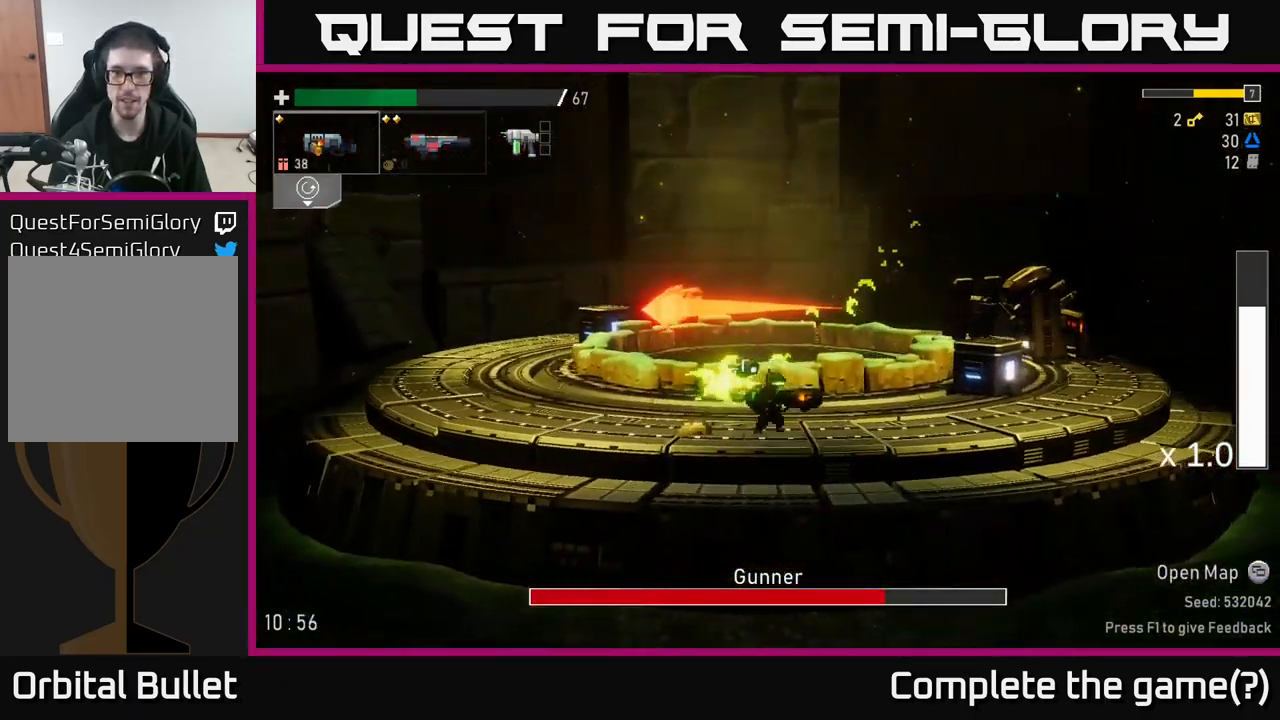
{"buttons": [], "left_stick": "right", "right_stick": "center", "events": [[334, "A", "down"], [467, "A", "up"]]}
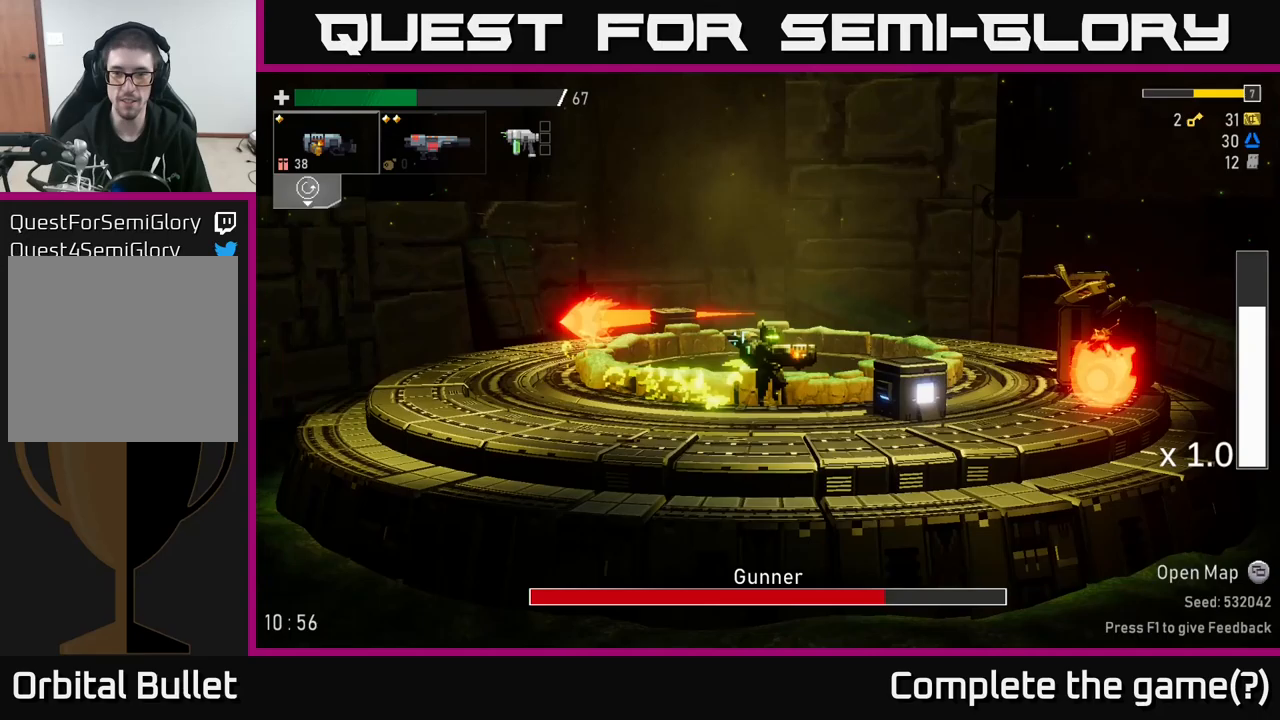
{"buttons": [], "left_stick": "right", "right_stick": "center", "events": [[67, "A", "down"], [250, "X", "down"], [417, "X", "up"], [433, "A", "up"]]}
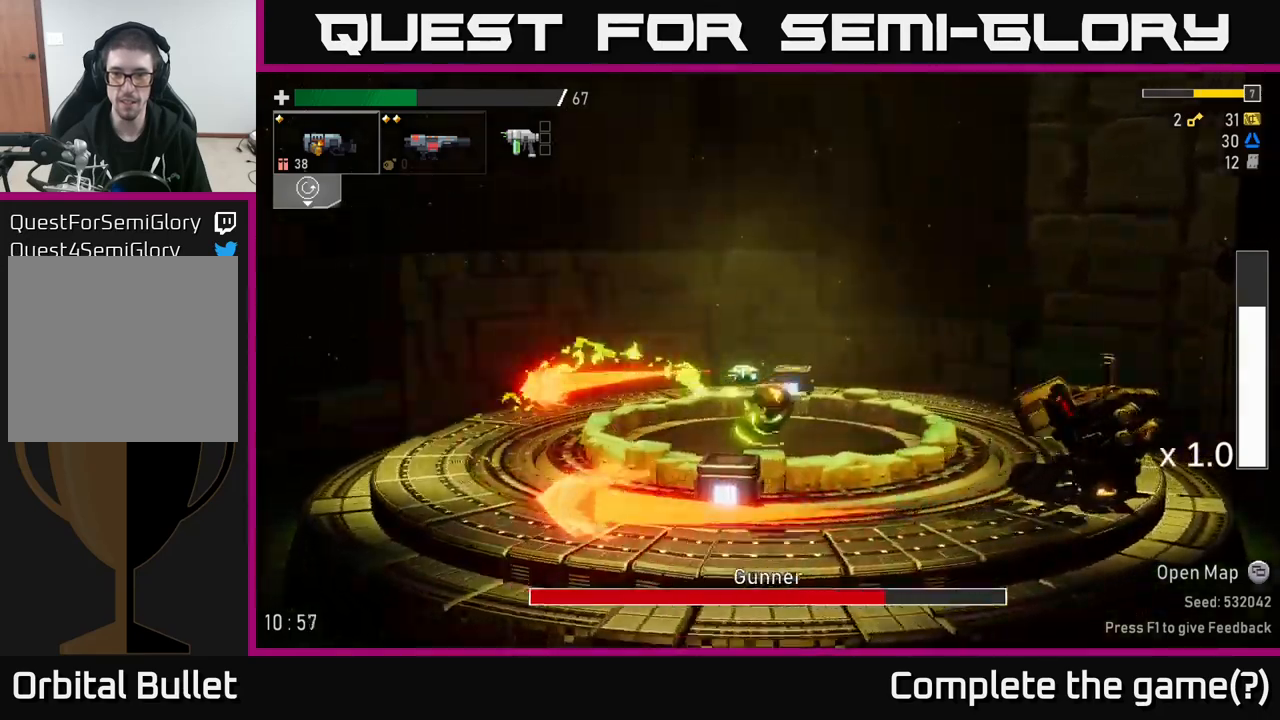
{"buttons": ["A", "R2"], "left_stick": "right", "right_stick": "center", "events": [[167, "X", "down"], [250, "X", "up"], [450, "A", "down"], [450, "R2", "down"]]}
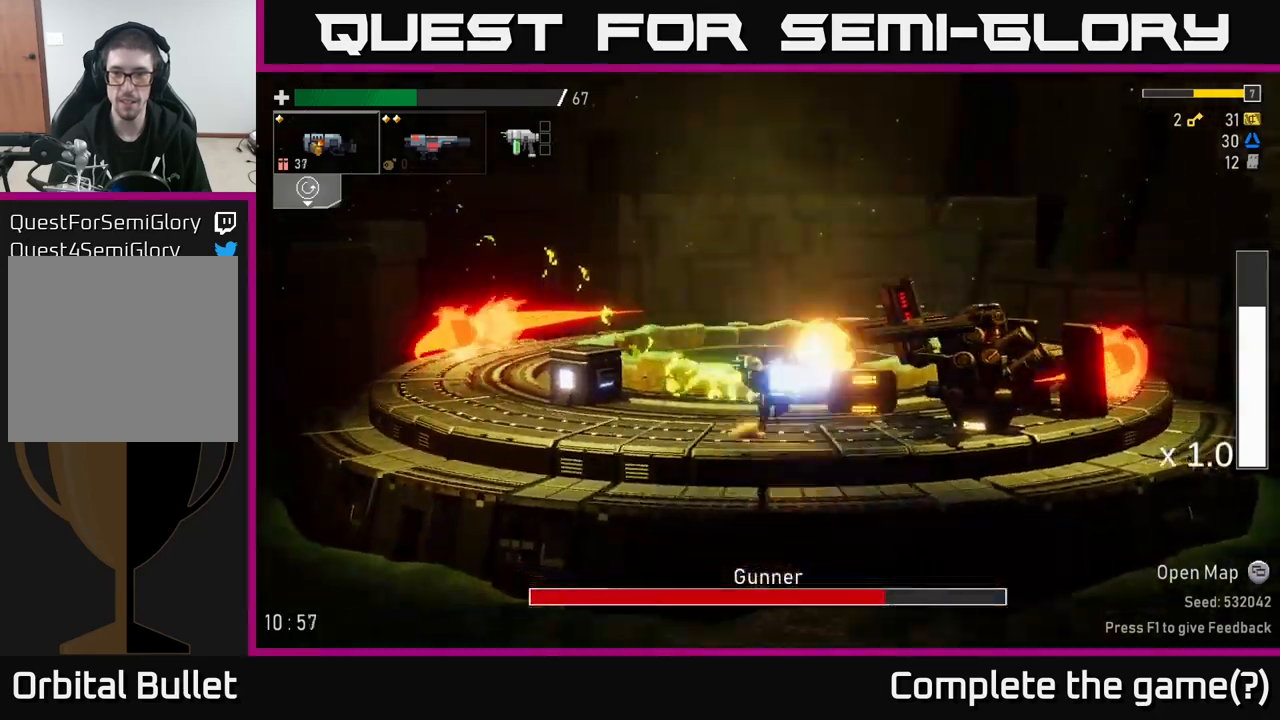
{"buttons": [], "left_stick": "center", "right_stick": "center", "events": [[17, "left_stick", "center"], [50, "R2", "up"], [83, "A", "up"], [317, "R2", "down"], [317, "left_stick", "right"], [433, "R2", "up"], [467, "left_stick", "center"]]}
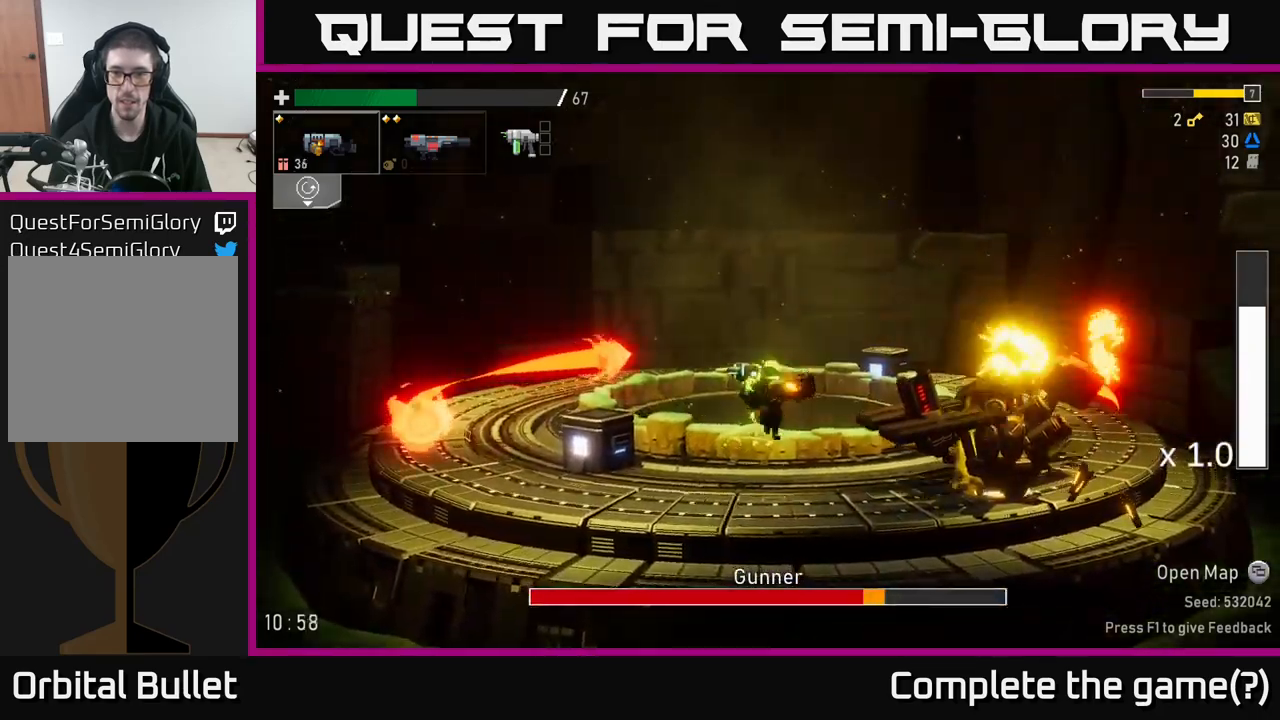
{"buttons": [], "left_stick": "center", "right_stick": "center", "events": [[183, "R2", "down"], [183, "left_stick", "right"], [283, "R2", "up"], [283, "left_stick", "center"]]}
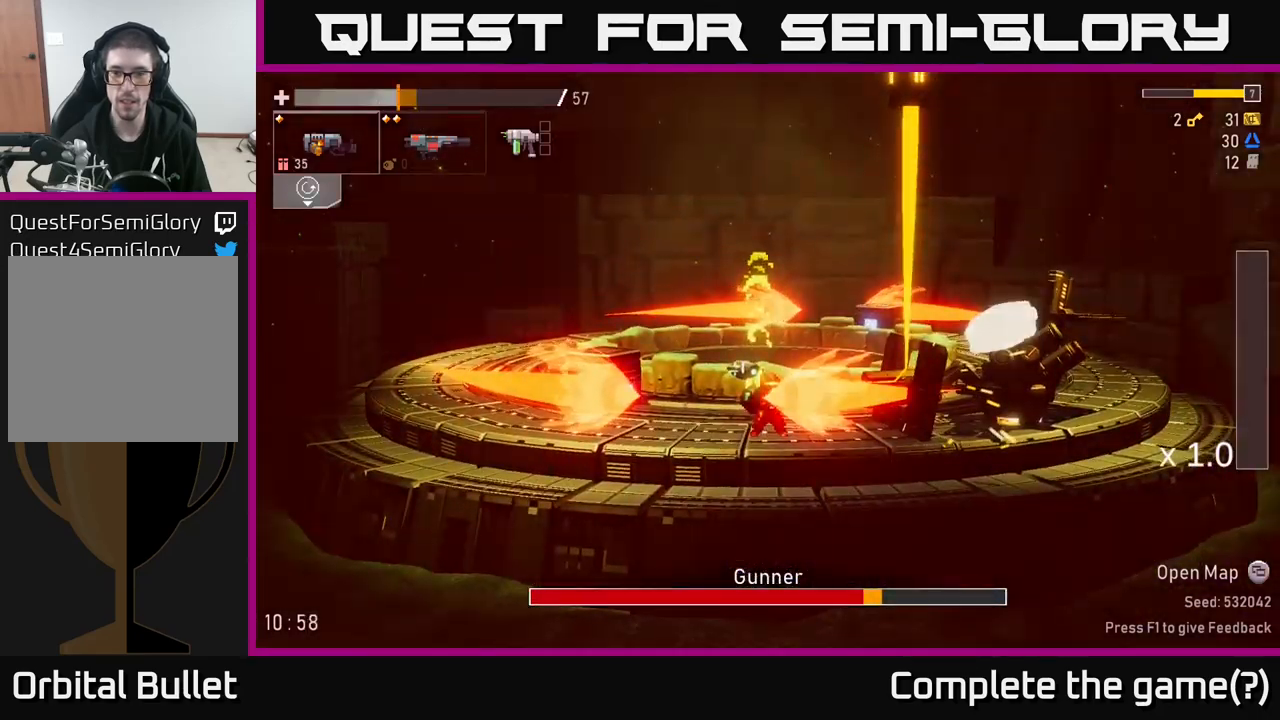
{"buttons": [], "left_stick": "center", "right_stick": "center", "events": [[17, "A", "down"], [17, "left_stick", "right"], [167, "A", "up"], [200, "R2", "down"], [267, "left_stick", "center"], [300, "R2", "up"]]}
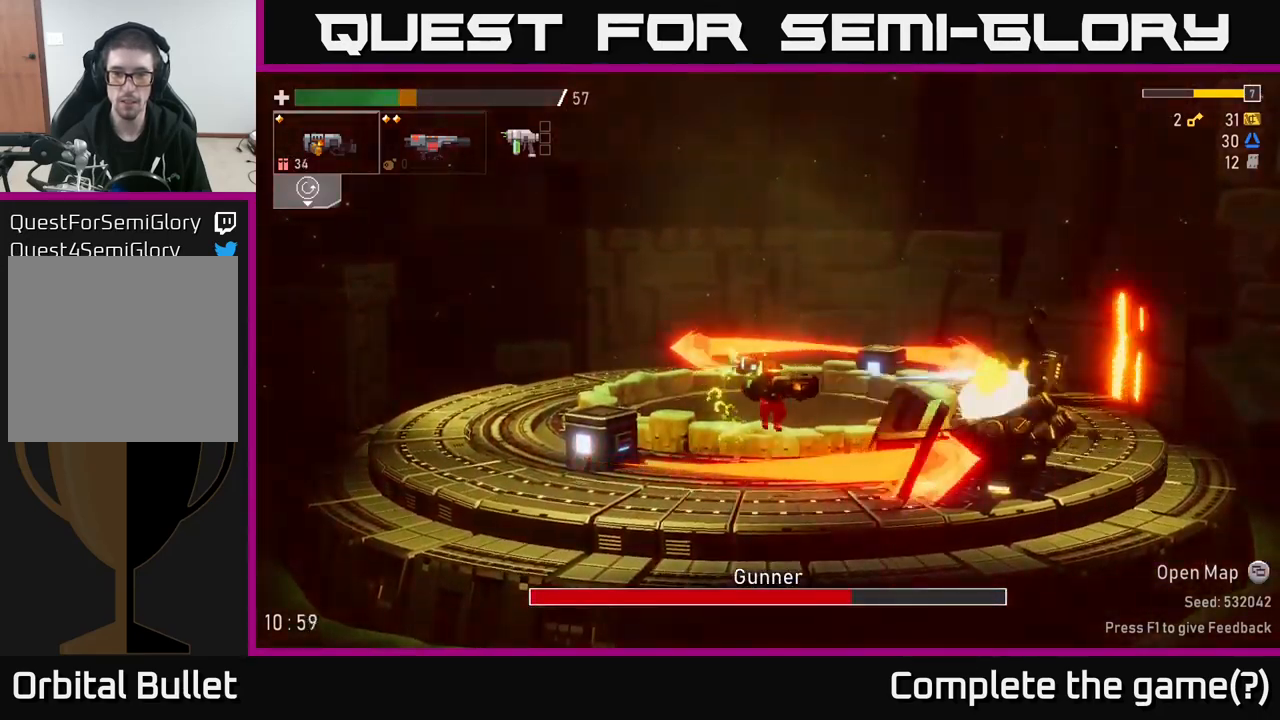
{"buttons": [], "left_stick": "center", "right_stick": "center", "events": [[67, "R2", "down"], [200, "R2", "up"]]}
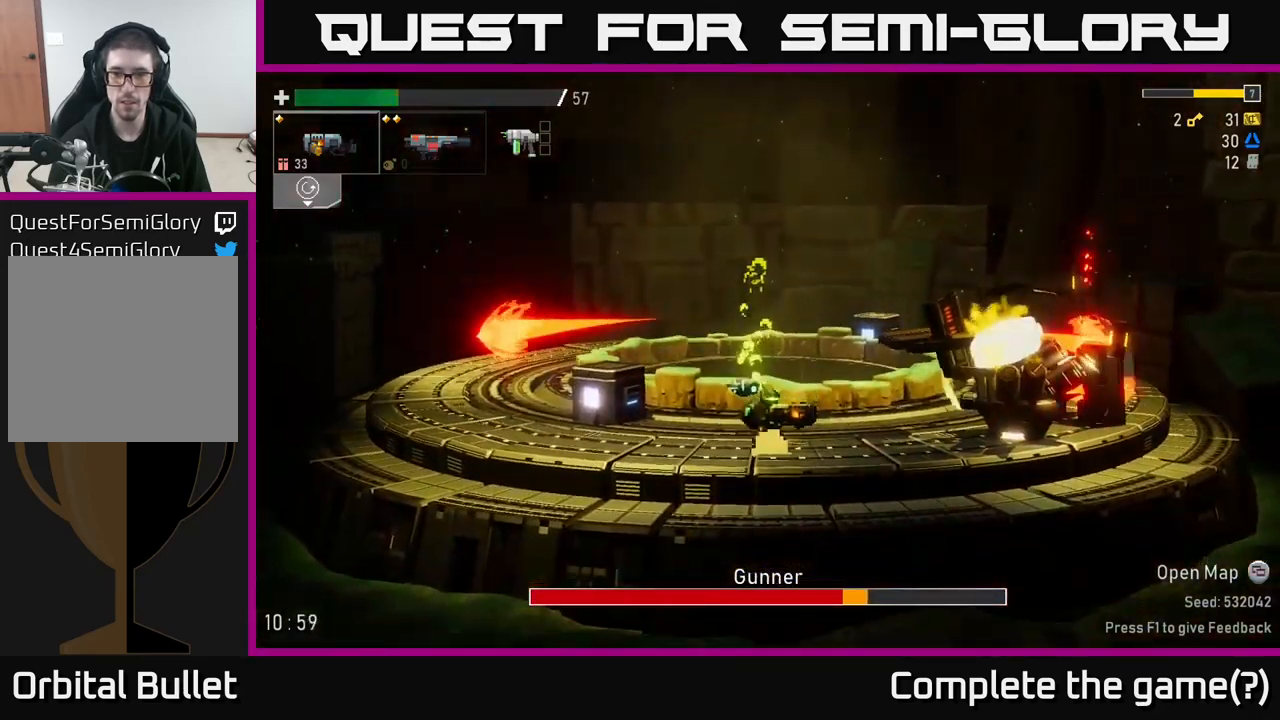
{"buttons": [], "left_stick": "center", "right_stick": "center", "events": [[117, "A", "down"], [233, "left_stick", "right"], [267, "R2", "down"], [283, "A", "up"], [367, "R2", "up"], [367, "left_stick", "center"]]}
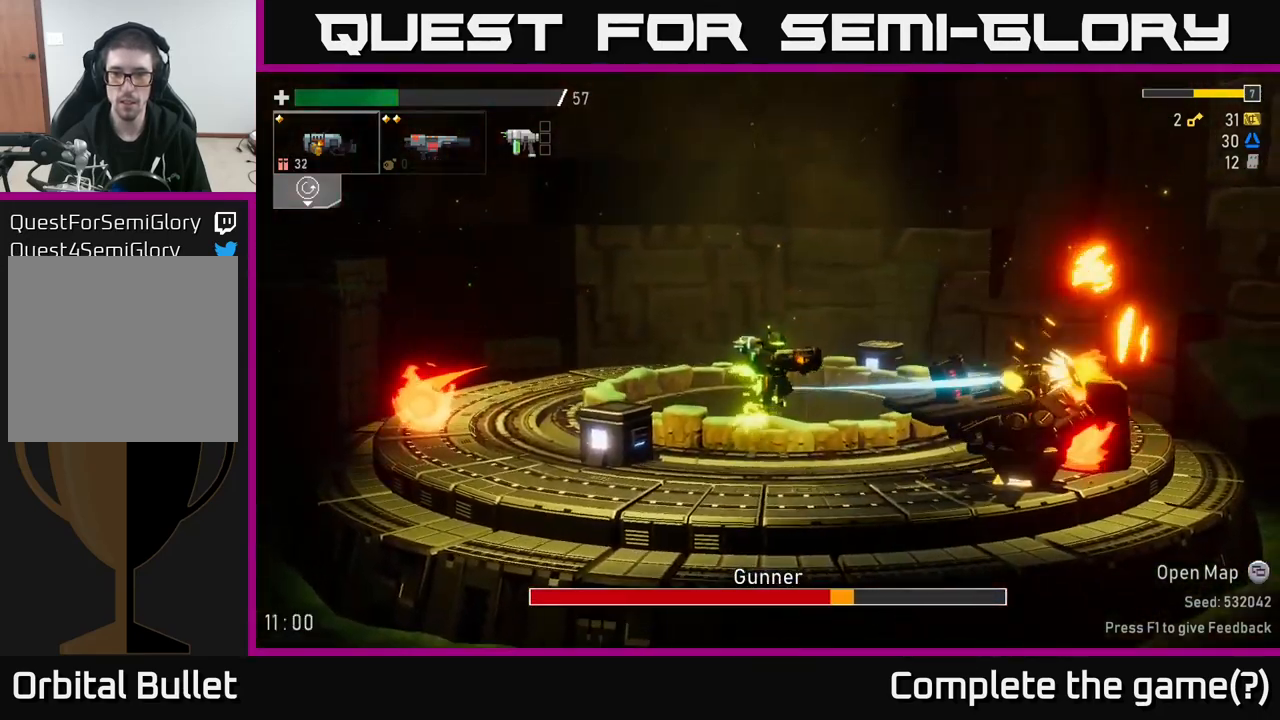
{"buttons": ["A"], "left_stick": "center", "right_stick": "center", "events": [[183, "left_stick", "right"], [267, "R2", "down"], [333, "left_stick", "center"], [350, "R2", "up"], [483, "A", "down"]]}
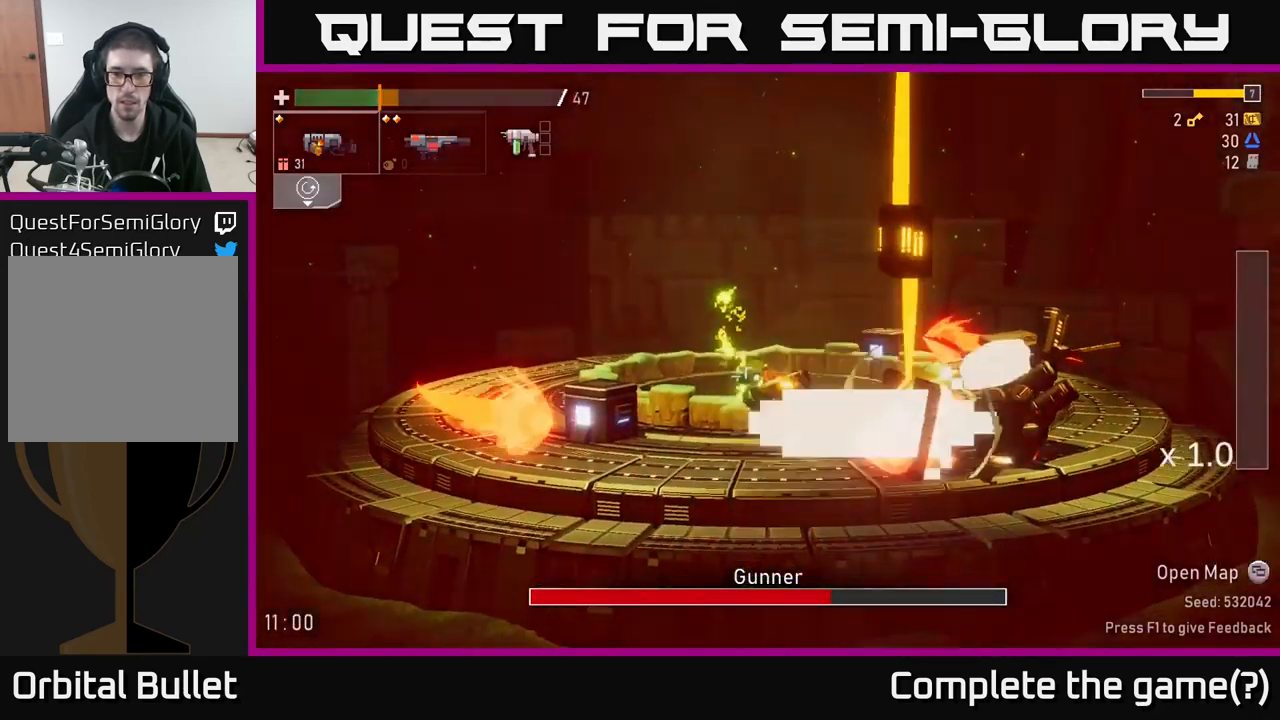
{"buttons": [], "left_stick": "center", "right_stick": "center", "events": [[150, "A", "up"], [250, "R2", "down"], [250, "left_stick", "right"], [367, "R2", "up"], [433, "left_stick", "center"]]}
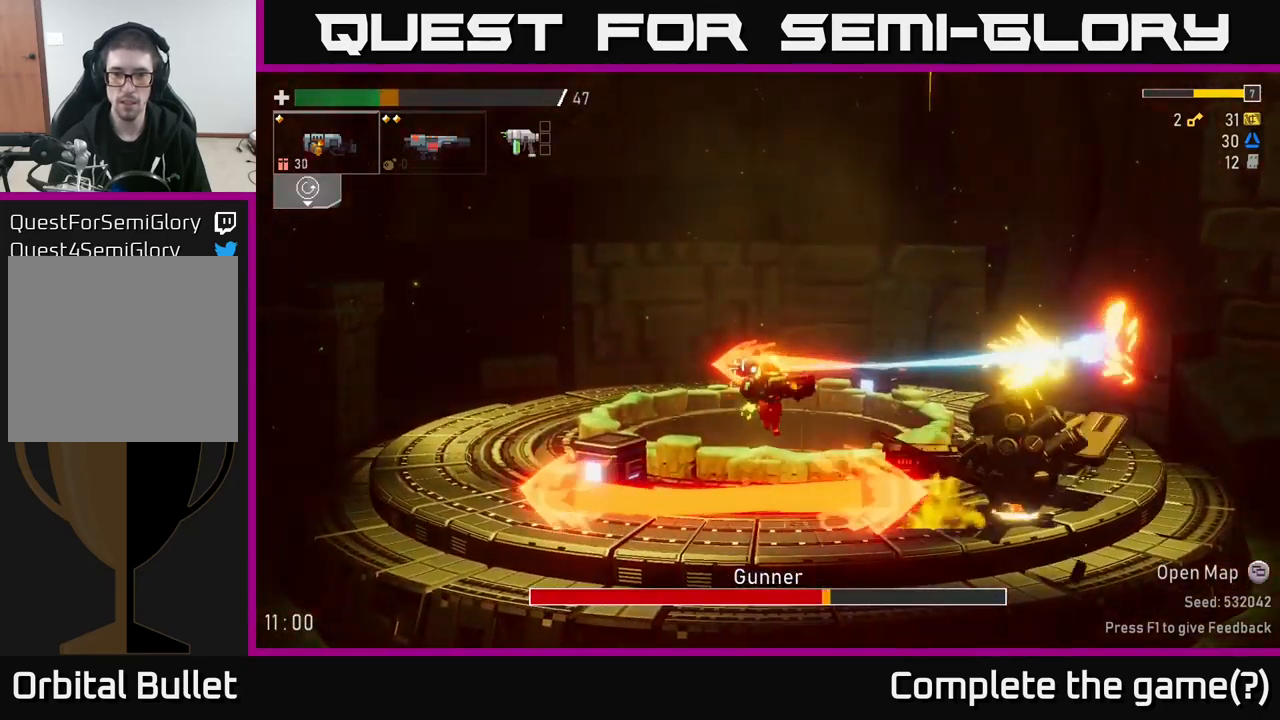
{"buttons": [], "left_stick": "right", "right_stick": "center", "events": [[150, "R2", "down"], [267, "R2", "up"], [400, "left_stick", "right"]]}
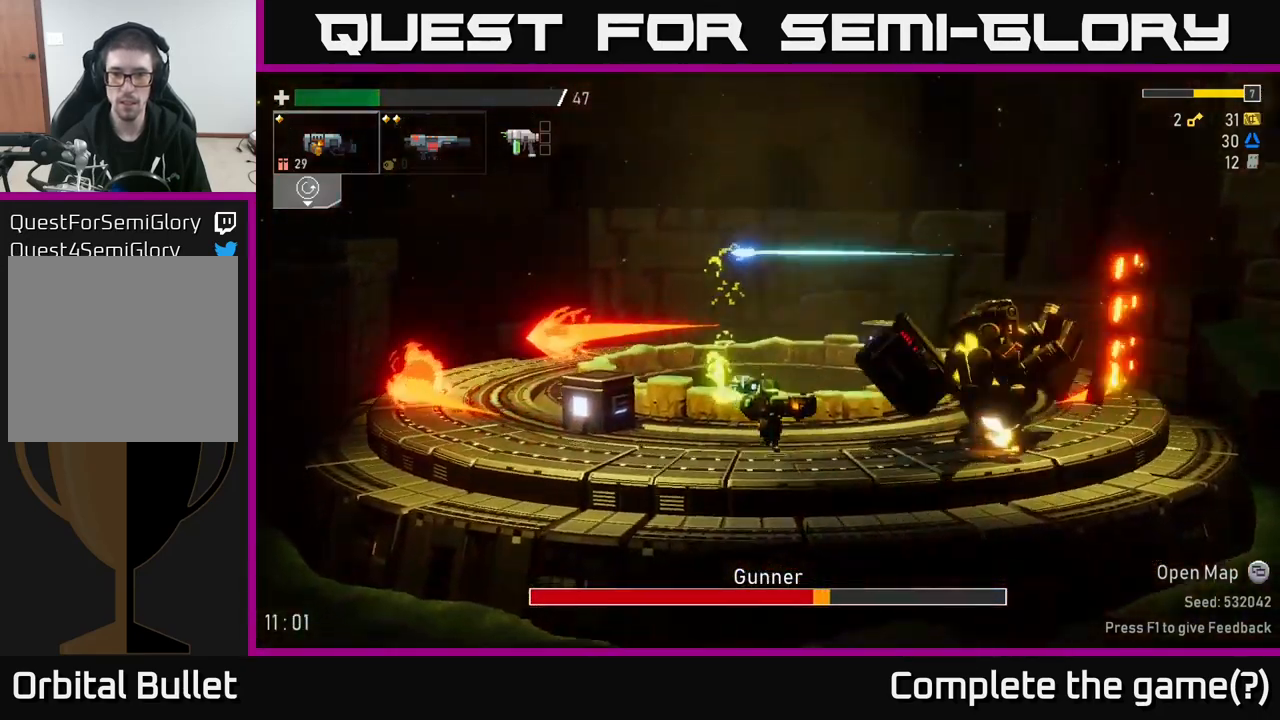
{"buttons": [], "left_stick": "center", "right_stick": "center", "events": [[116, "A", "down"], [149, "left_stick", "center"], [283, "R2", "down"], [333, "A", "up"], [366, "R2", "up"]]}
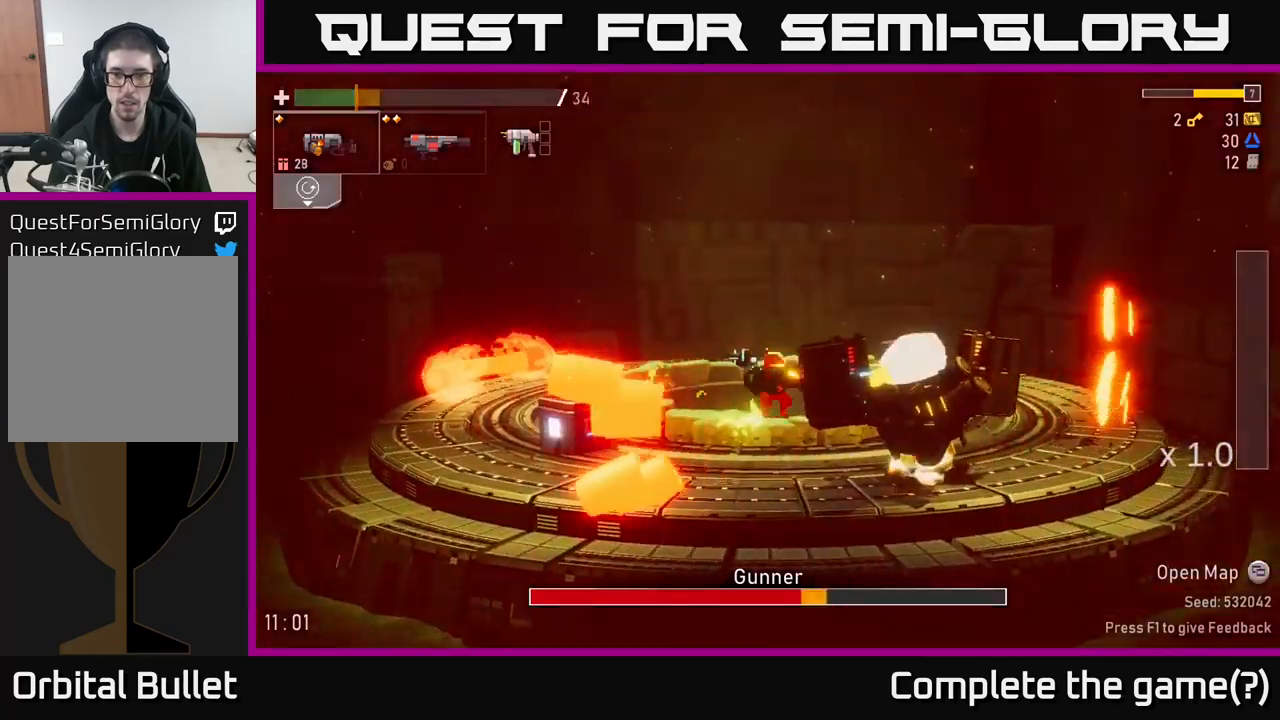
{"buttons": [], "left_stick": "left", "right_stick": "center", "events": [[50, "left_stick", "left"], [100, "A", "down"], [183, "R2", "down"], [233, "A", "up"], [267, "R2", "up"]]}
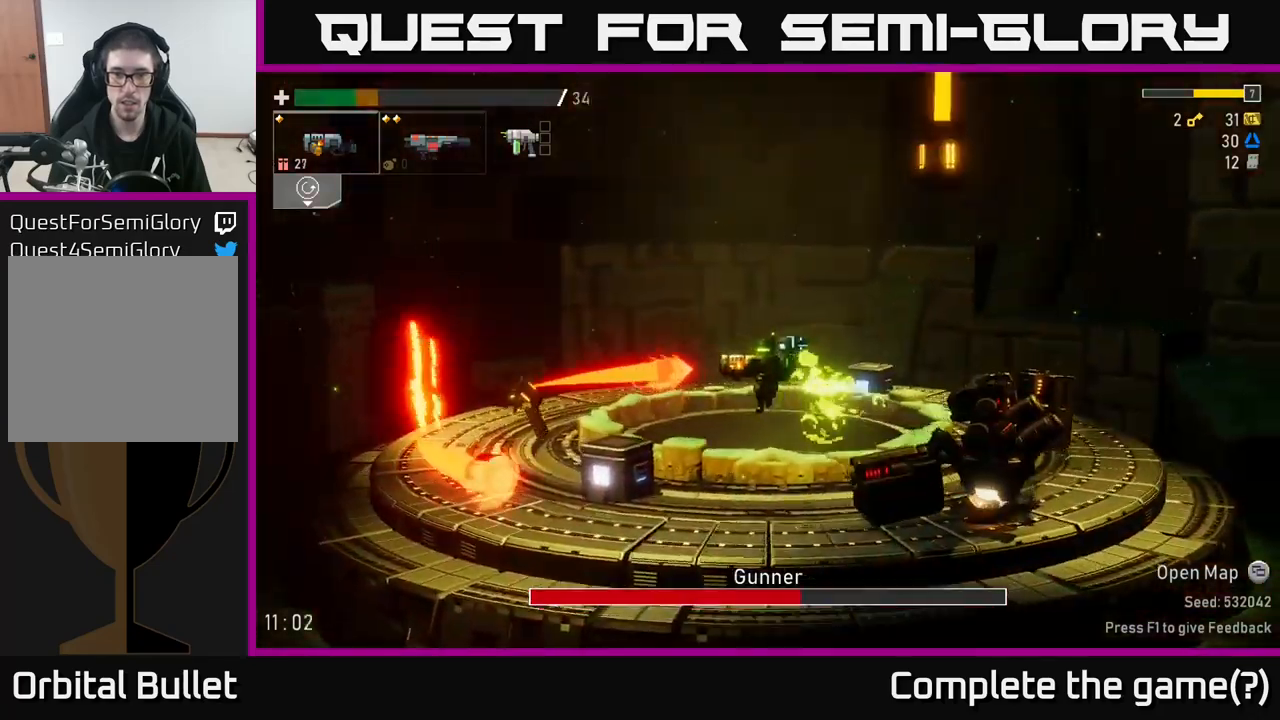
{"buttons": ["A"], "left_stick": "left", "right_stick": "center", "events": [[117, "left_stick", "right"], [183, "R2", "down"], [233, "left_stick", "center"], [300, "R2", "up"], [417, "A", "down"], [467, "left_stick", "left"]]}
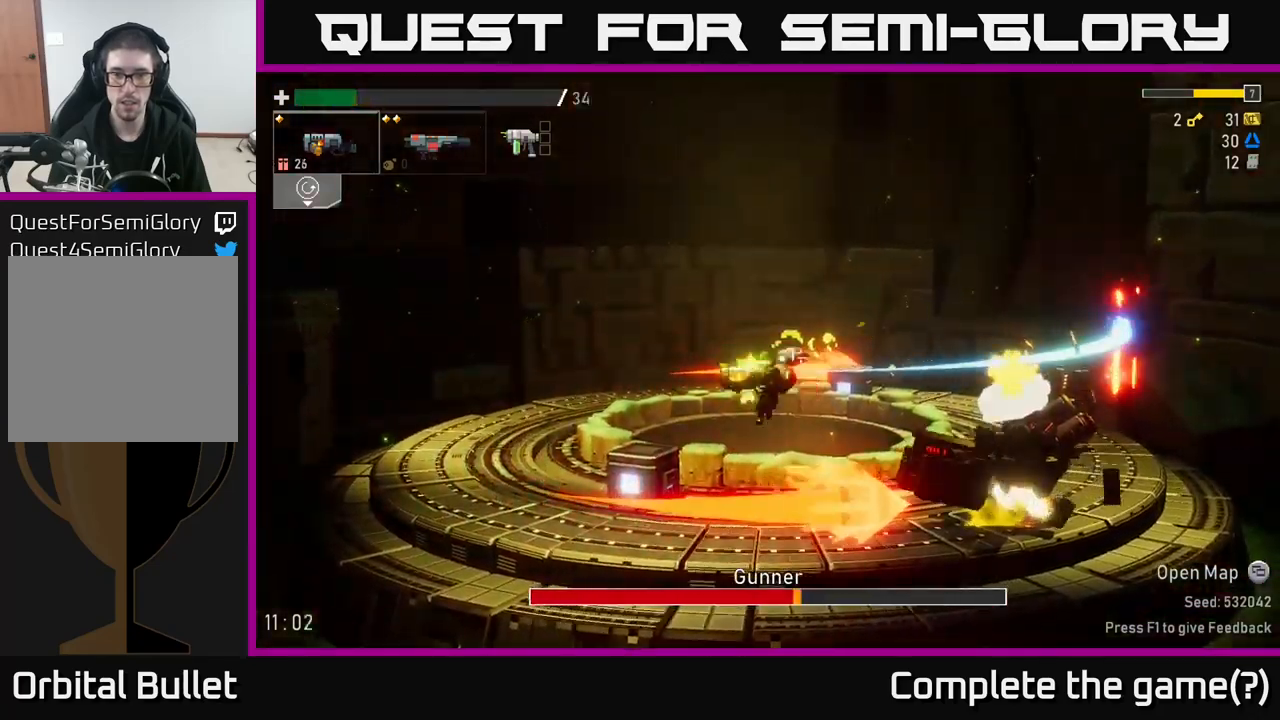
{"buttons": [], "left_stick": "left", "right_stick": "center", "events": [[50, "A", "up"]]}
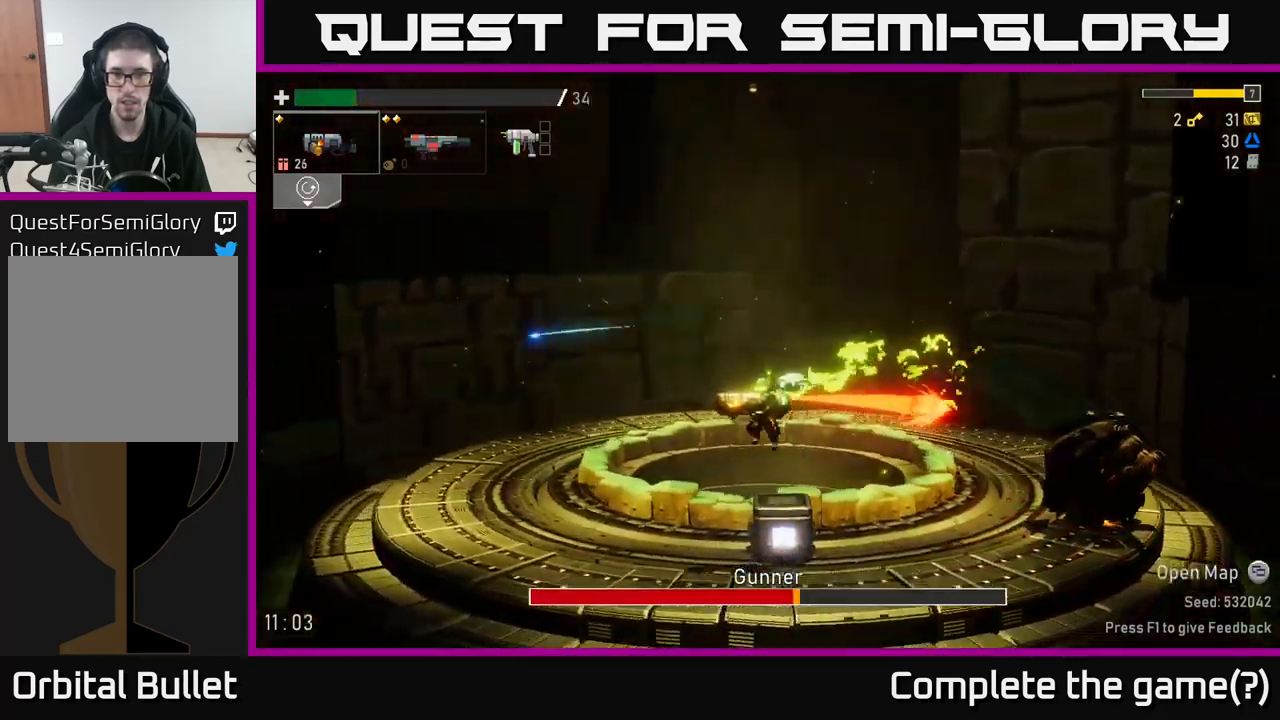
{"buttons": ["A"], "left_stick": "right", "right_stick": "center", "events": [[267, "left_stick", "right"], [367, "A", "down"]]}
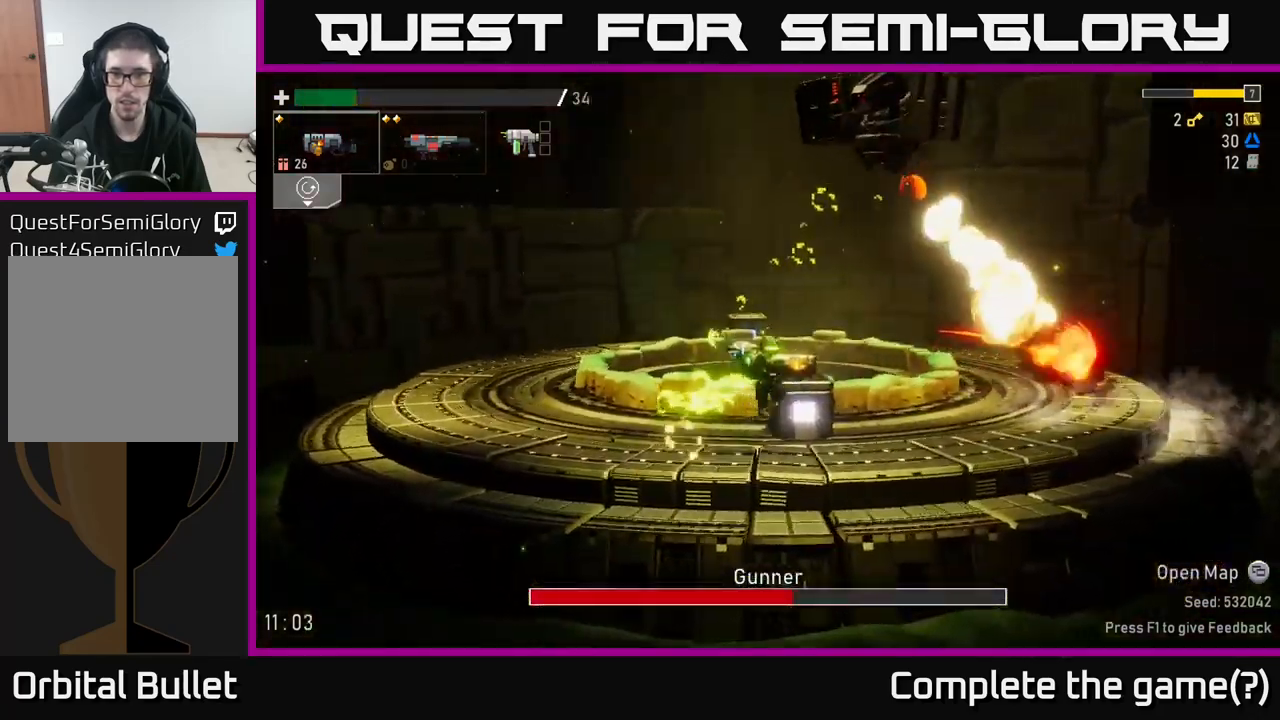
{"buttons": [], "left_stick": "right", "right_stick": "center", "events": [[33, "A", "up"]]}
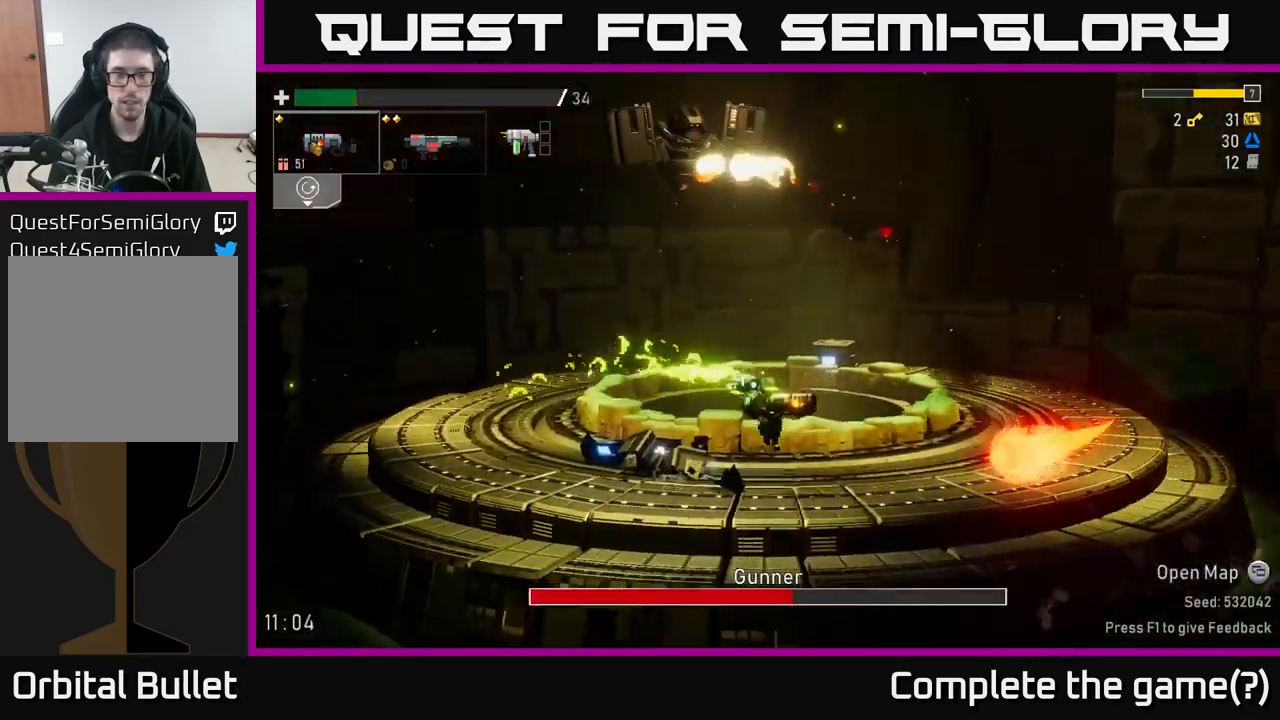
{"buttons": [], "left_stick": "right", "right_stick": "center", "events": [[250, "L2", "down"], [300, "A", "down"], [367, "L2", "up"], [467, "A", "up"]]}
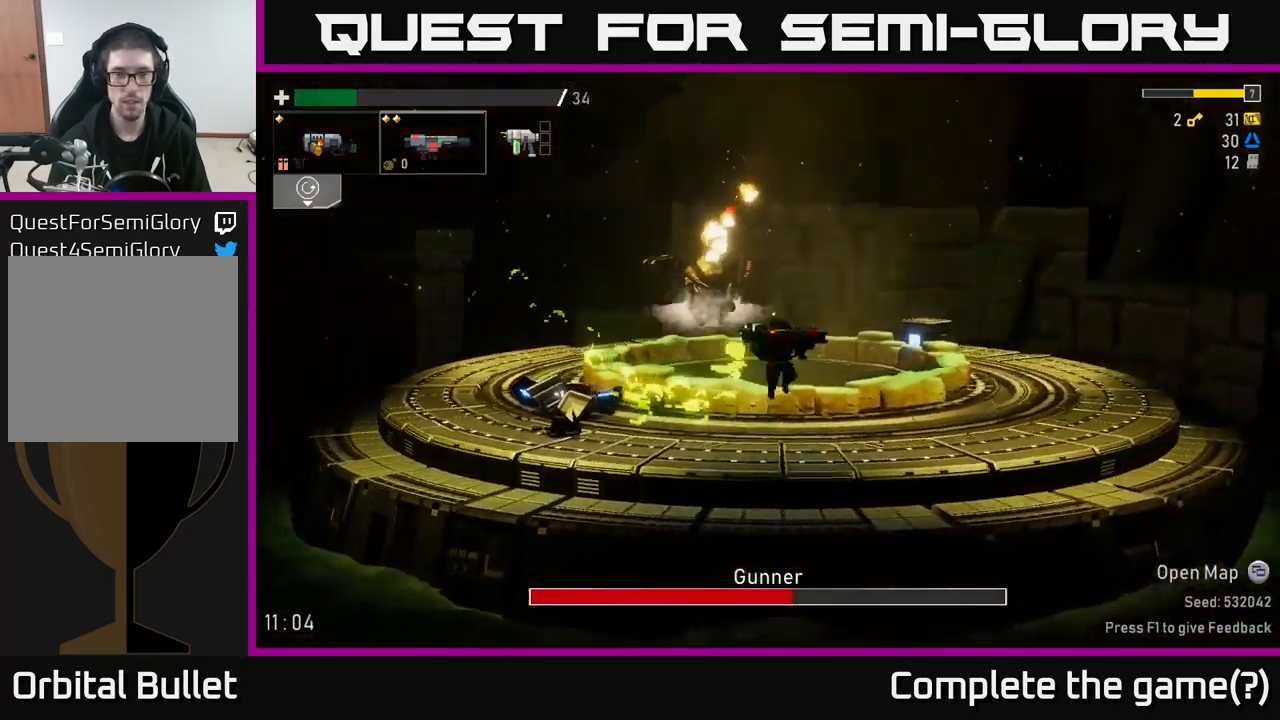
{"buttons": [], "left_stick": "right", "right_stick": "center", "events": []}
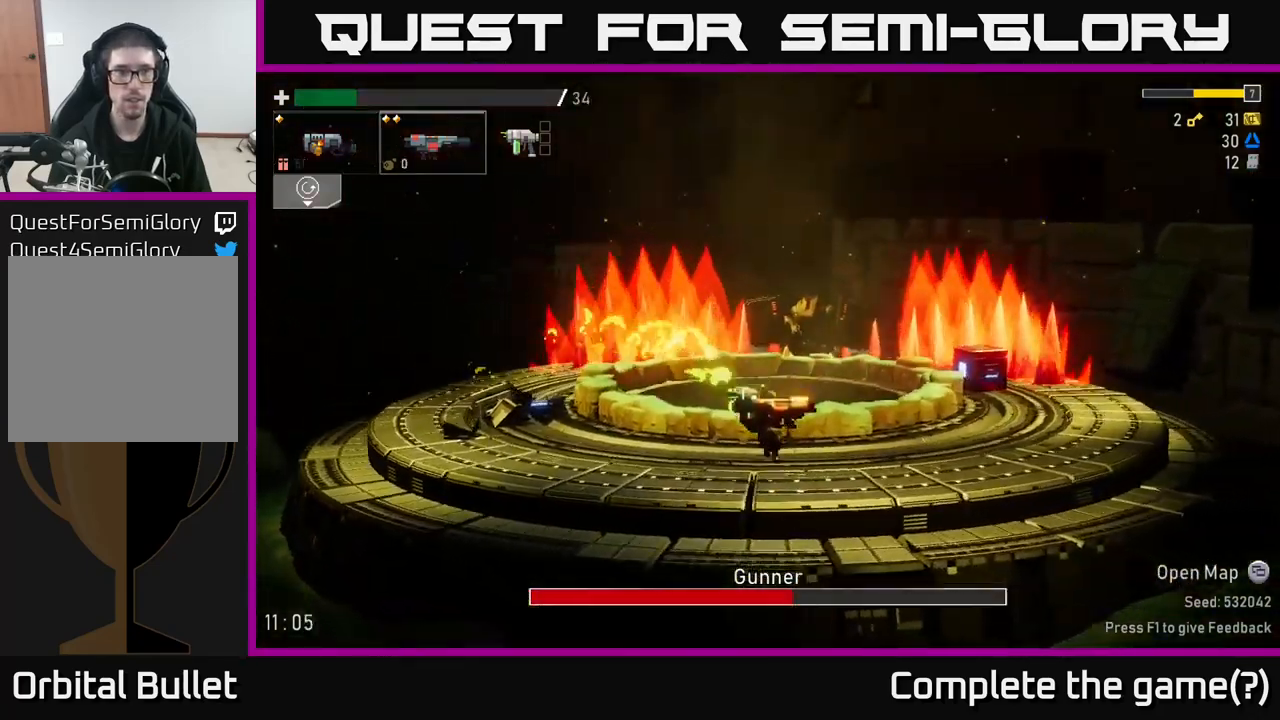
{"buttons": ["A"], "left_stick": "right", "right_stick": "center", "events": [[50, "L2", "down"], [167, "L2", "up"], [283, "A", "down"], [433, "A", "up"], [467, "A", "down"]]}
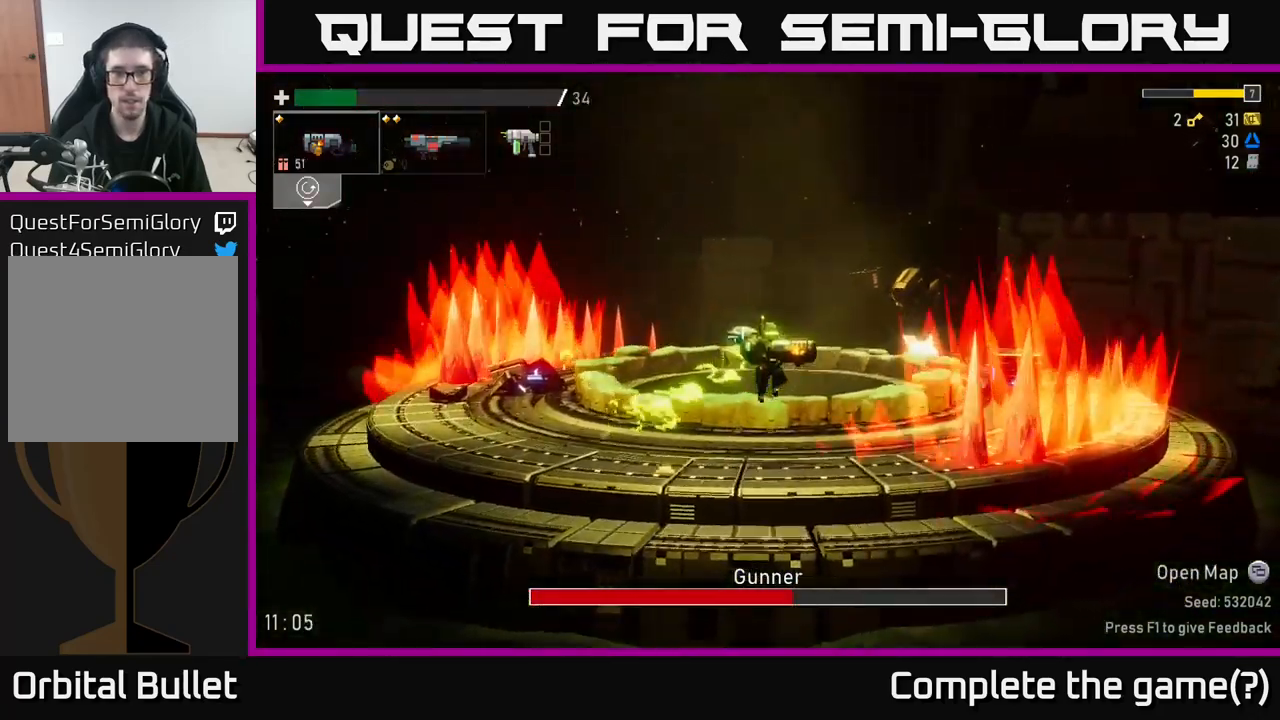
{"buttons": [], "left_stick": "right", "right_stick": "center", "events": [[117, "A", "up"]]}
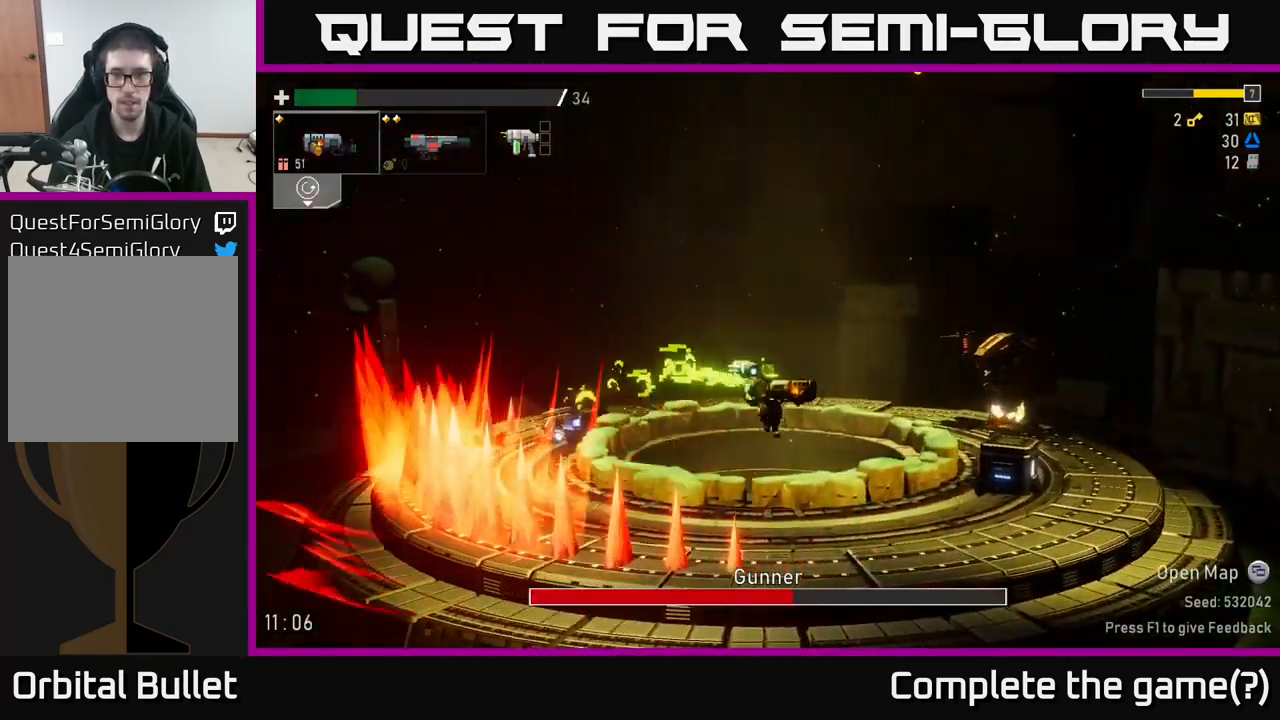
{"buttons": [], "left_stick": "right", "right_stick": "center", "events": []}
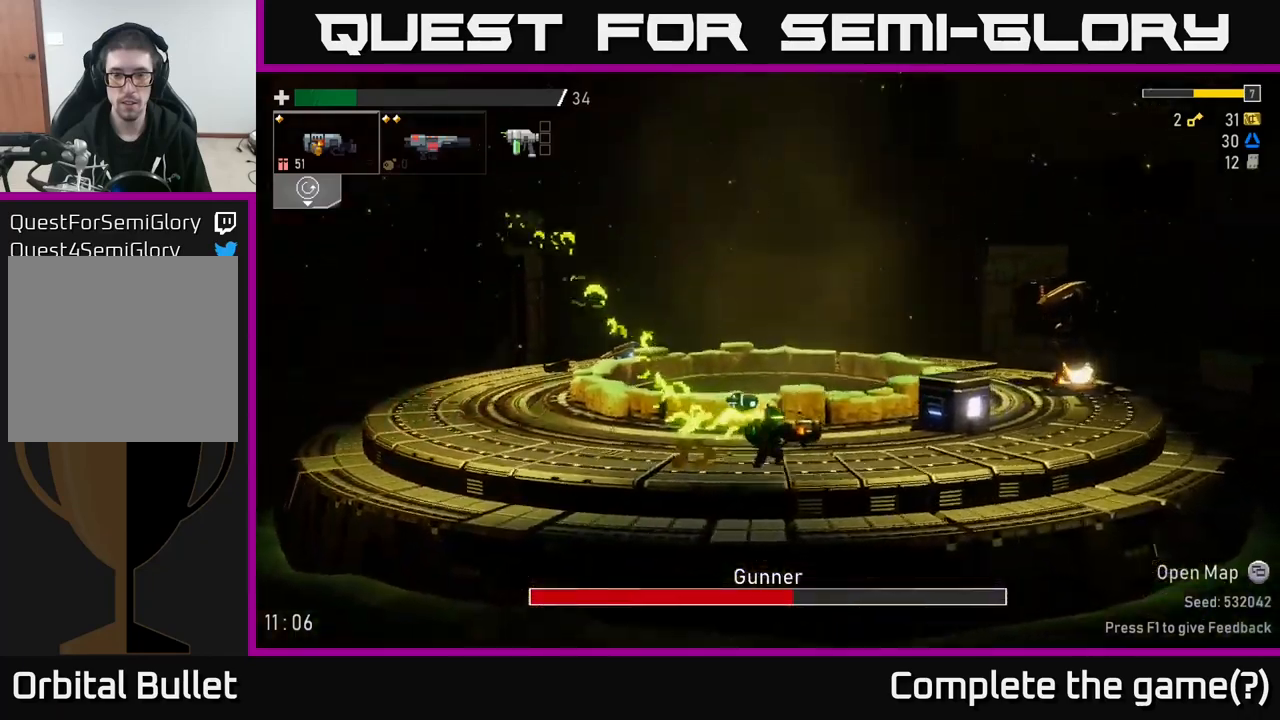
{"buttons": [], "left_stick": "right", "right_stick": "center", "events": []}
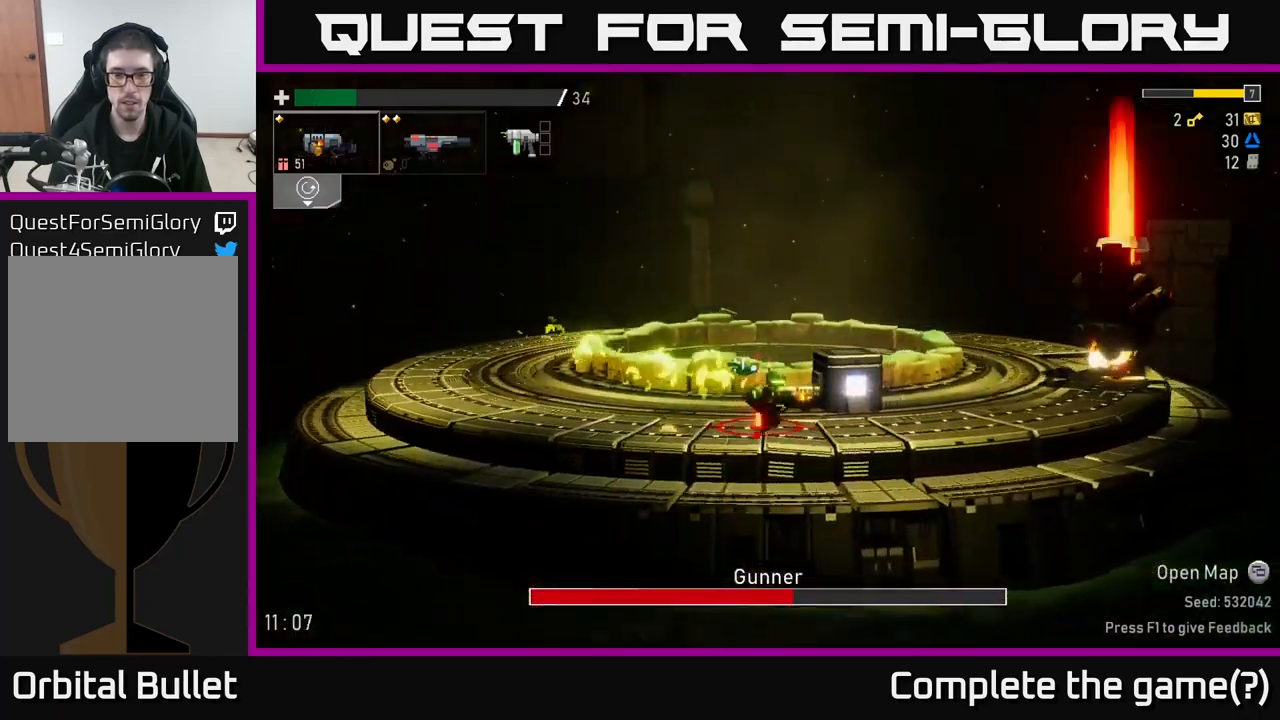
{"buttons": [], "left_stick": "left", "right_stick": "center", "events": [[367, "left_stick", "left"]]}